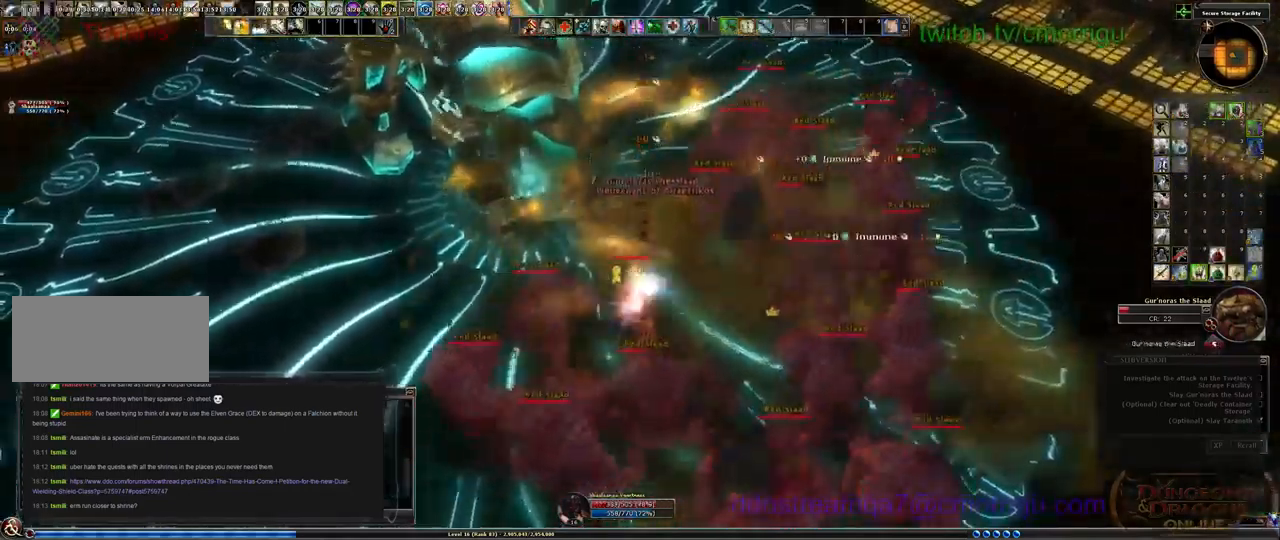
Gameplay with keyboard; each line is a JSON object with the keys held at the frame after it. "events" lists presses ("down") and releases ("up") of ".", "/", "0", "1", "2", "3", "4", "5", "6", "7", "8", "9", "a", "b", "backslash", "backspace", "c", "caps_lock", "comma", "ctrl_l", "ctrl_r", "d", "e", "equals", "escape", "f", "f1", "f10", "f11", "f12", "f2", "f3", "f4", "f5", "f6", "f7", "f8", "f9", "g", "h", "i", "j", "k", "l", "lbracket", "m", "minus", "n", "o", "p", "q", "quote", "r", "rbracket", "return", "s", "semicolon", "shift_l", "shift_r", "space", "t", "tab", "tilde", "u", "v", "w", "x", "y" and "z" between this image and that frame as [ms after this image, input, new state], when the widget could be followed in between. No other keys are recorded. Mouse input is not recorded.
{"keys": [], "events": [[33, "2", "down"], [200, "2", "up"]]}
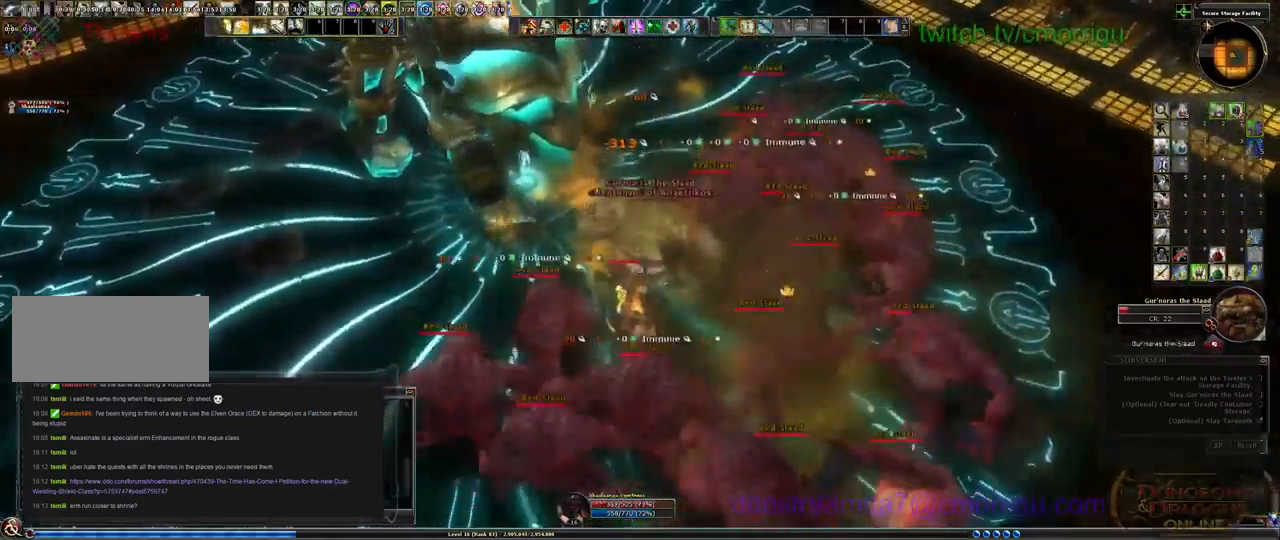
{"keys": [], "events": [[167, "1", "down"], [400, "1", "up"]]}
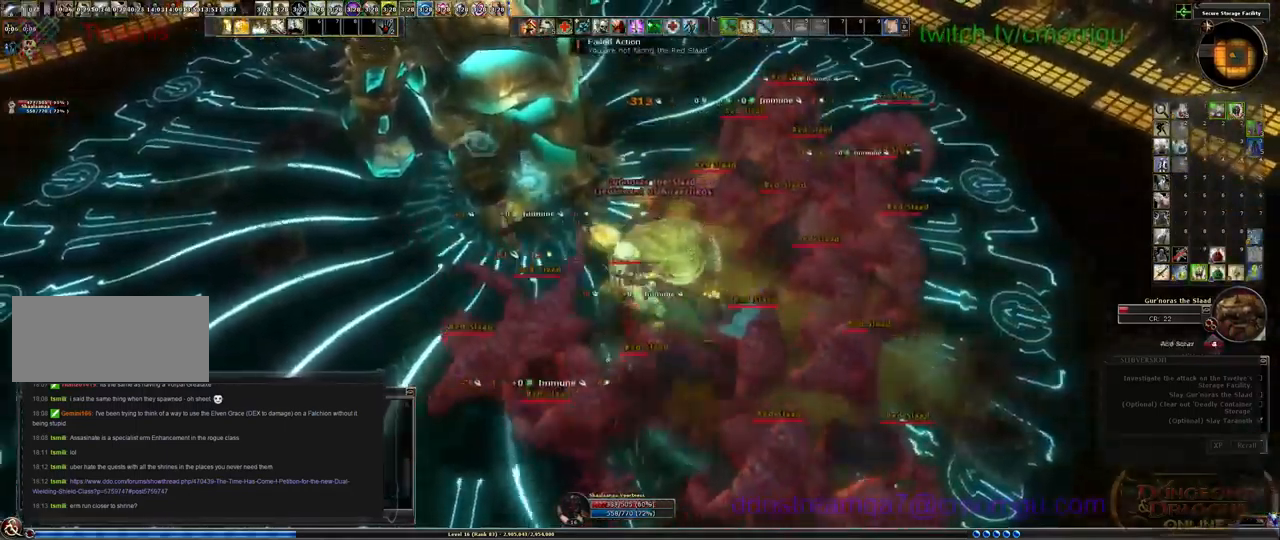
{"keys": [], "events": [[233, "2", "down"], [400, "2", "up"]]}
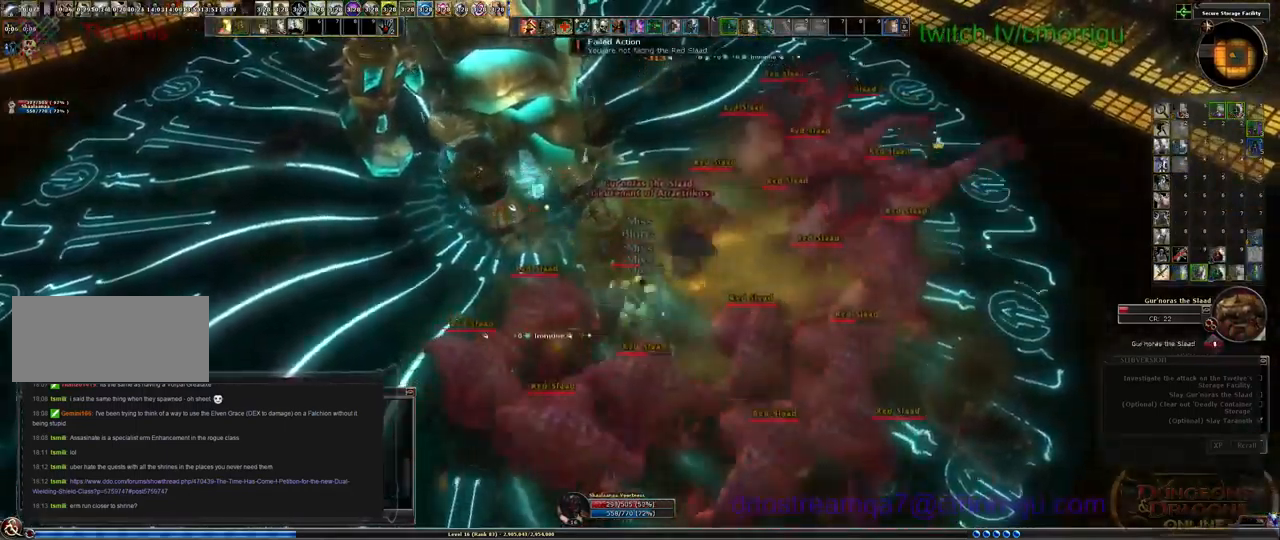
{"keys": [], "events": []}
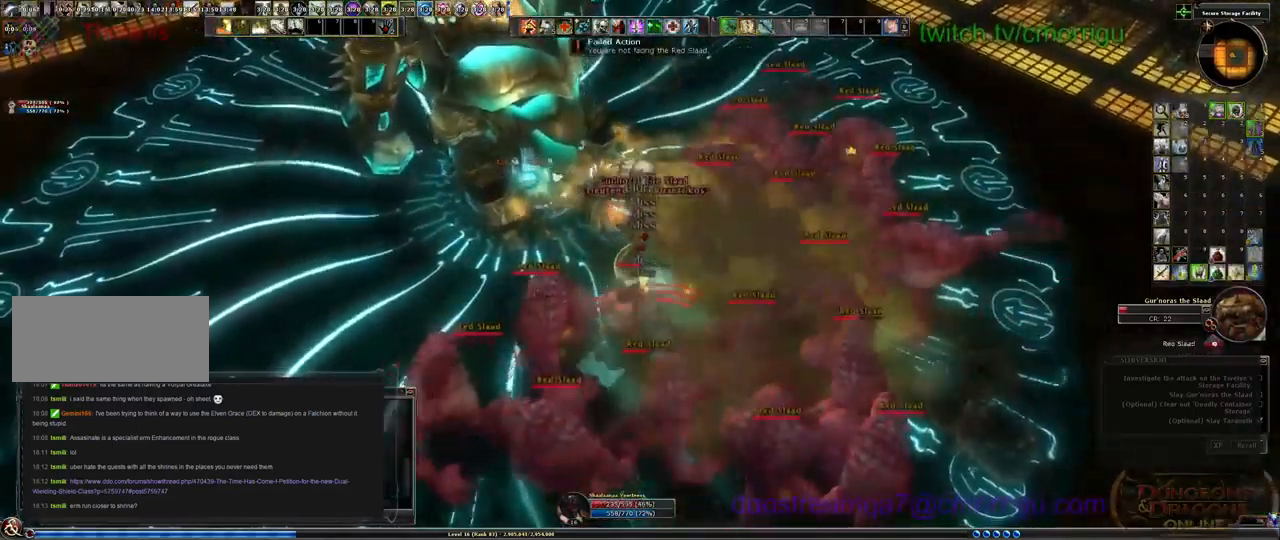
{"keys": [], "events": [[200, "0", "down"], [300, "0", "up"]]}
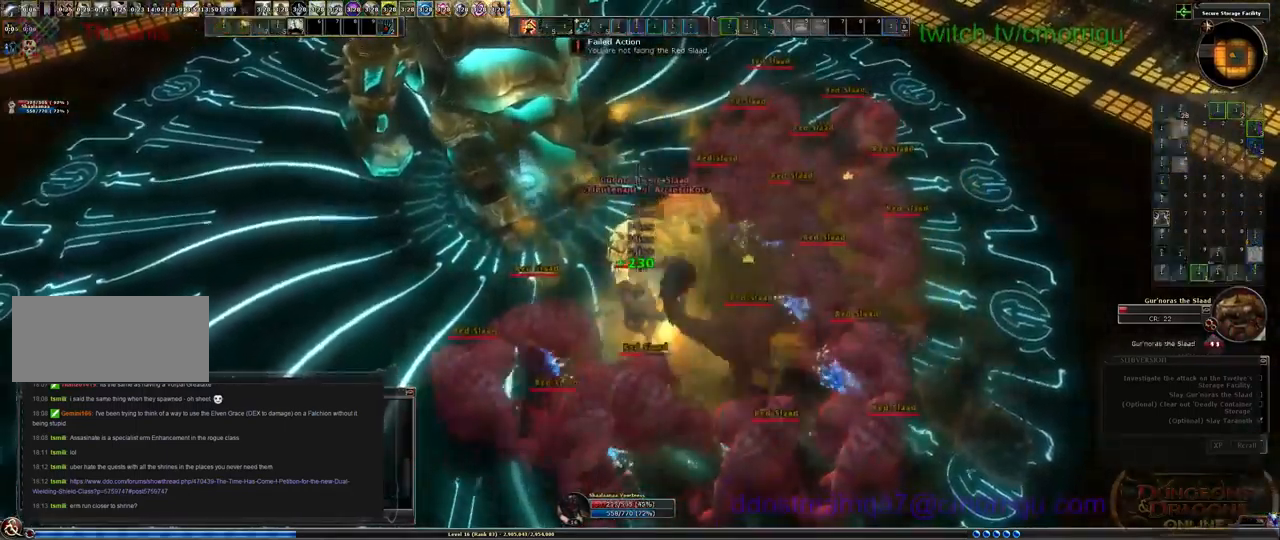
{"keys": [], "events": []}
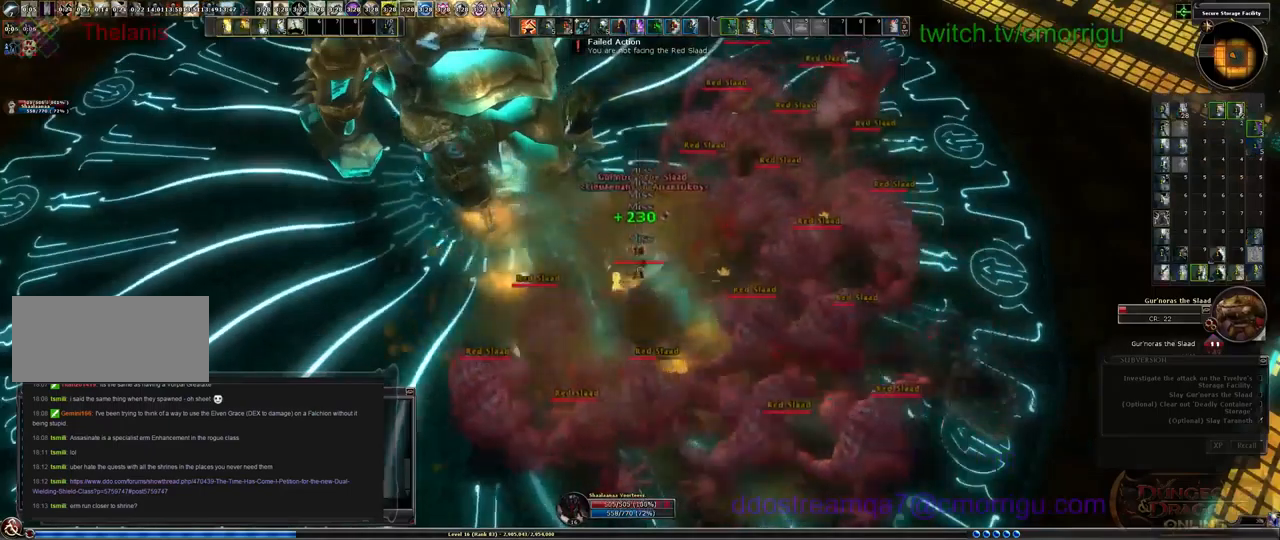
{"keys": ["1", "a", "w"], "events": [[400, "1", "down"], [434, "a", "down"], [434, "w", "down"]]}